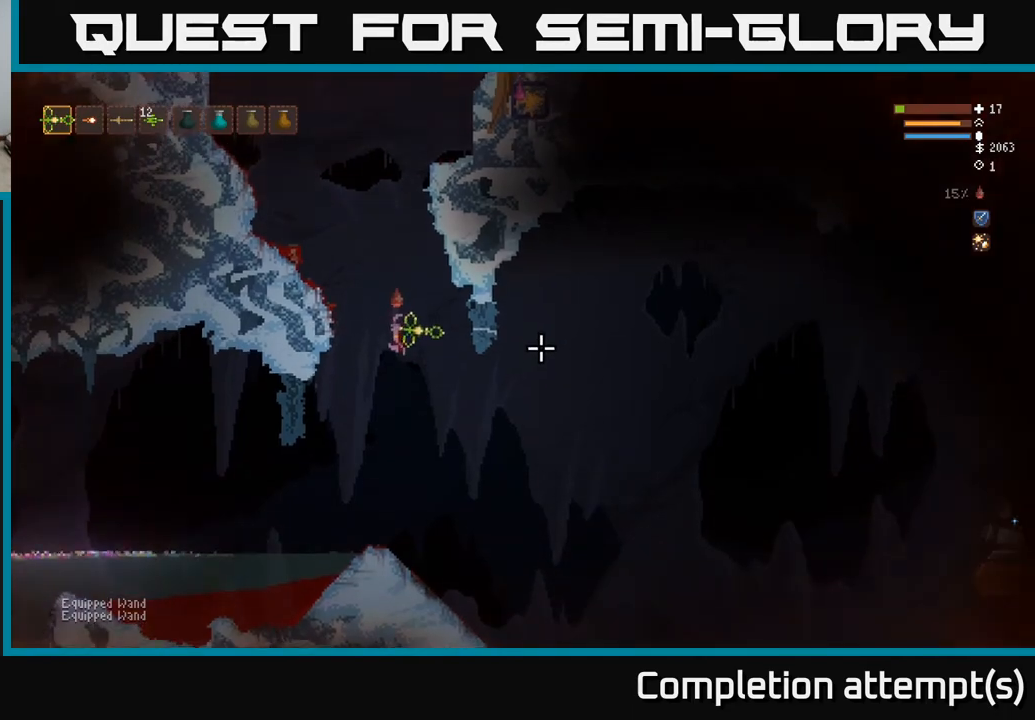
Gameplay with a controller (Xbox layout); each line is a JSON object with the inputs held at the frame after it. "events" lists button and stick changes between this image and that frame as [ms after this image, input, new state], when the widget could be followed in between.
{"buttons": ["L2"], "left_stick": "up", "right_stick": "right", "events": [[50, "L2", "down"], [133, "R2", "down"], [133, "left_stick", "up-left"], [200, "R2", "up"], [317, "left_stick", "up-right"], [417, "left_stick", "up"]]}
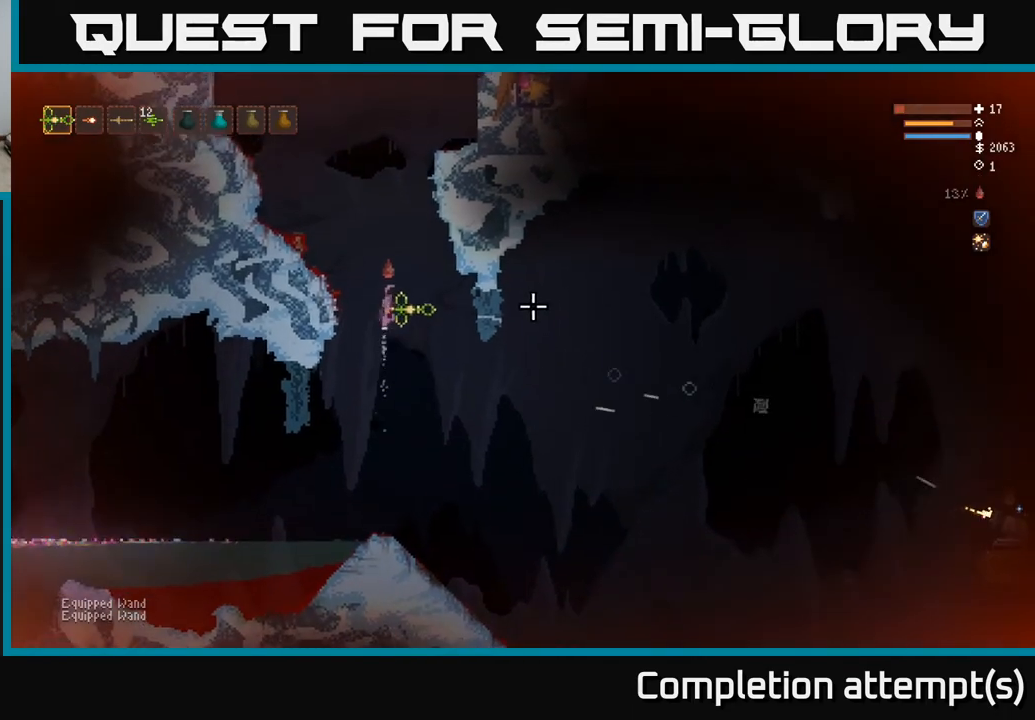
{"buttons": ["L2"], "left_stick": "up-left", "right_stick": "right", "events": [[283, "left_stick", "up-left"]]}
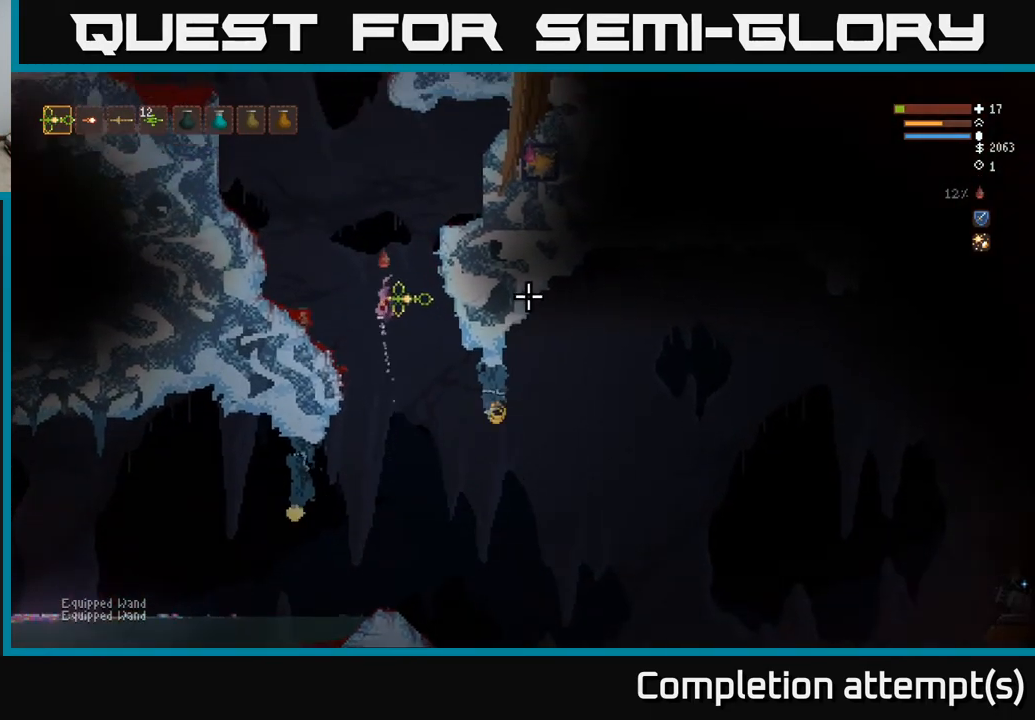
{"buttons": ["L2"], "left_stick": "center", "right_stick": "right", "events": [[450, "left_stick", "center"]]}
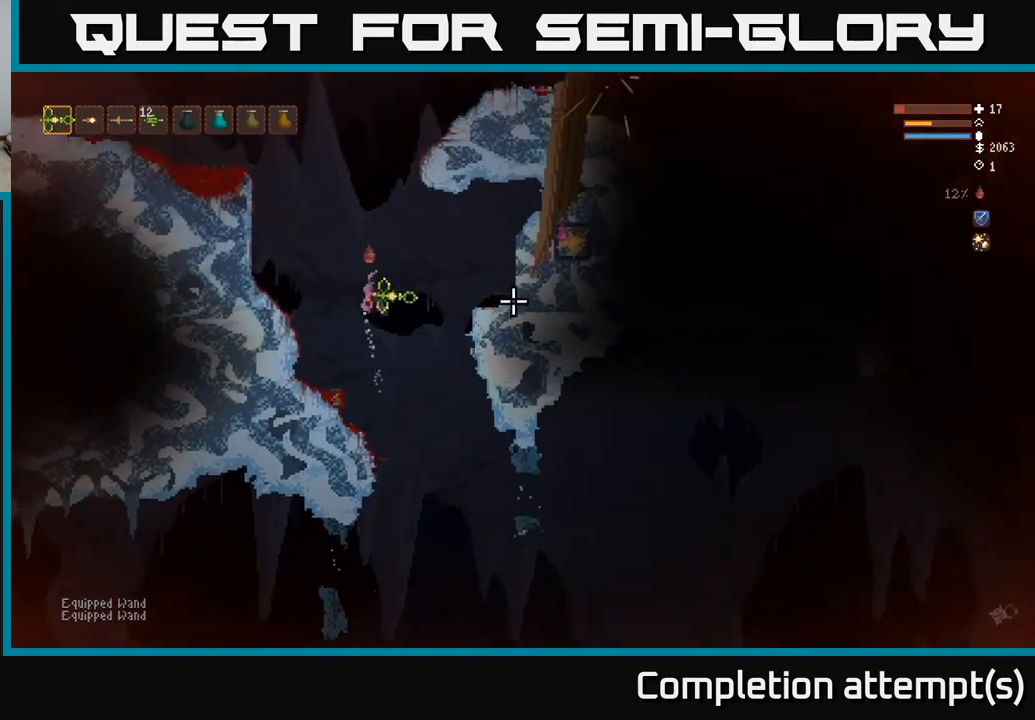
{"buttons": [], "left_stick": "left", "right_stick": "right", "events": [[117, "L2", "up"], [133, "left_stick", "left"]]}
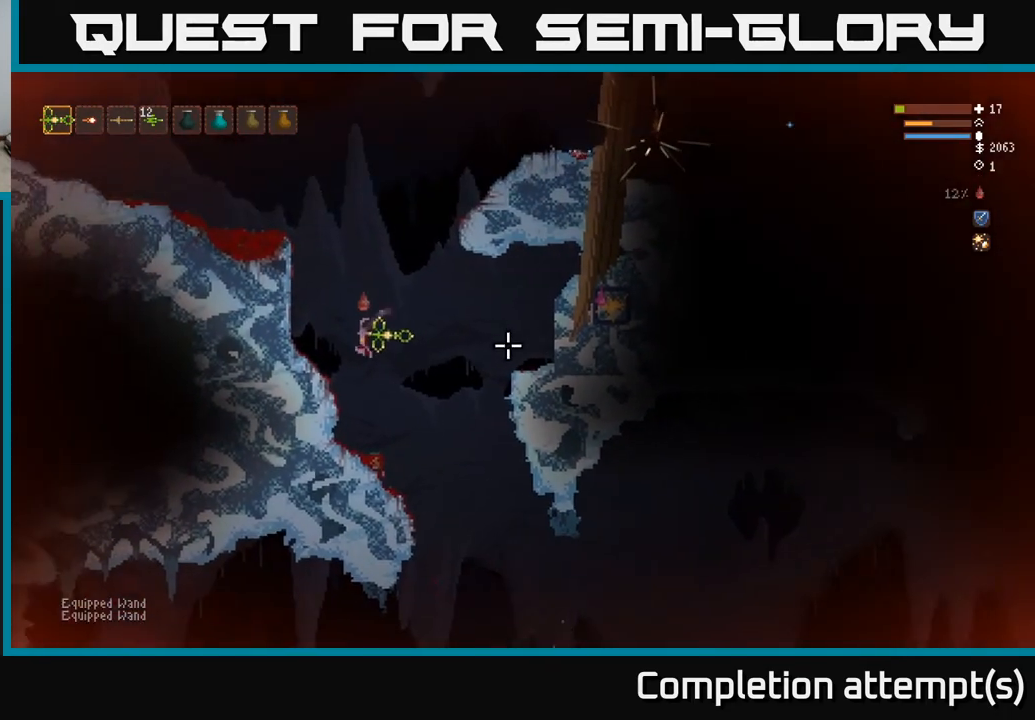
{"buttons": ["L2"], "left_stick": "right", "right_stick": "up-right", "events": [[133, "left_stick", "center"], [367, "L2", "down"], [400, "left_stick", "right"], [433, "right_stick", "up-right"]]}
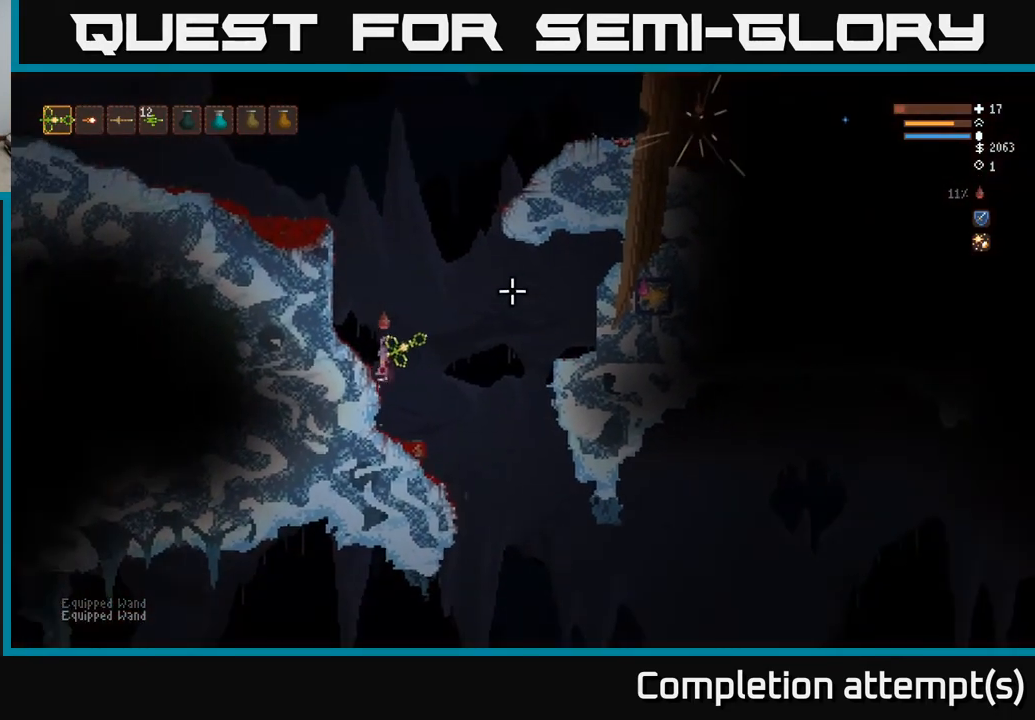
{"buttons": ["L2"], "left_stick": "left", "right_stick": "up-right", "events": [[33, "left_stick", "center"], [450, "left_stick", "left"]]}
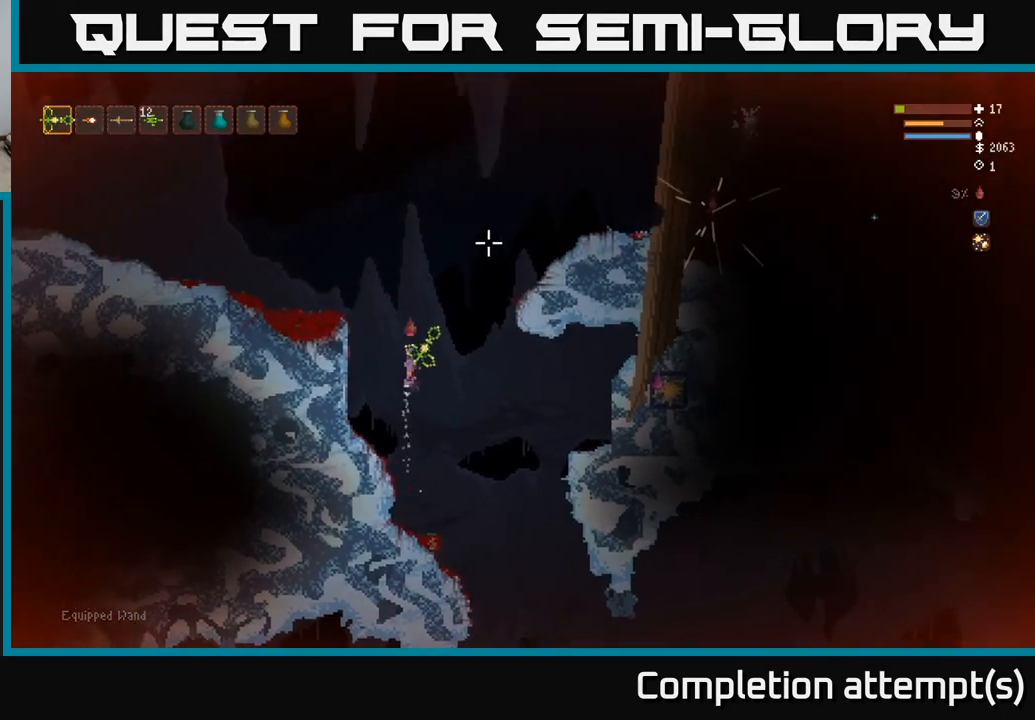
{"buttons": ["L2"], "left_stick": "left", "right_stick": "left", "events": [[17, "right_stick", "up"], [117, "right_stick", "up-left"], [350, "right_stick", "left"]]}
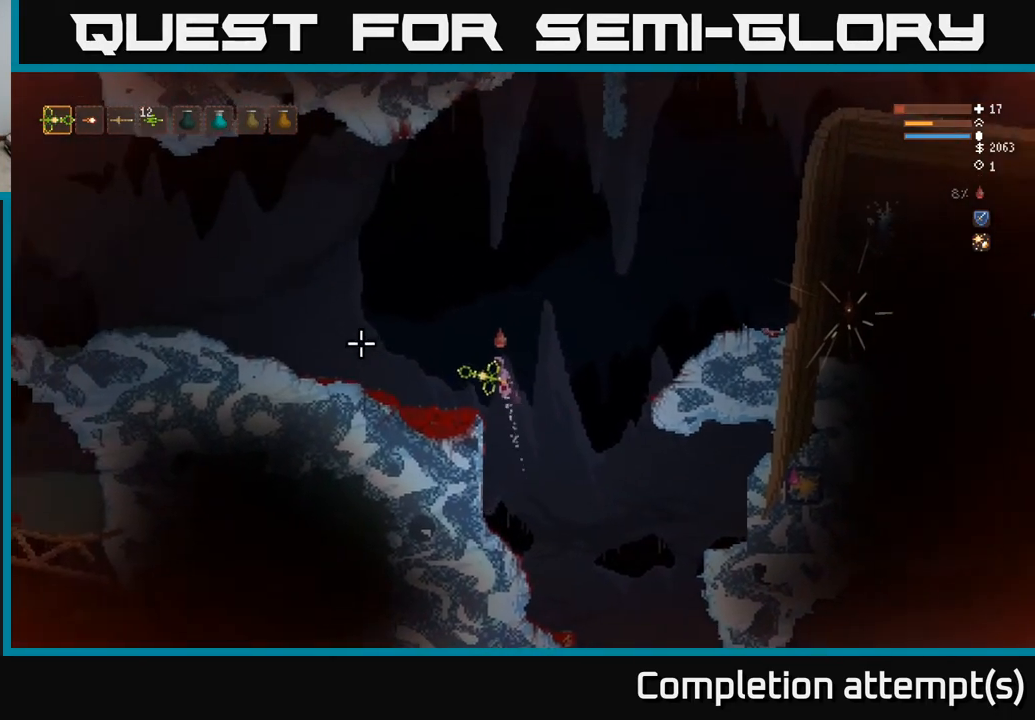
{"buttons": [], "left_stick": "left", "right_stick": "up-left", "events": [[17, "L2", "up"], [83, "right_stick", "up-left"]]}
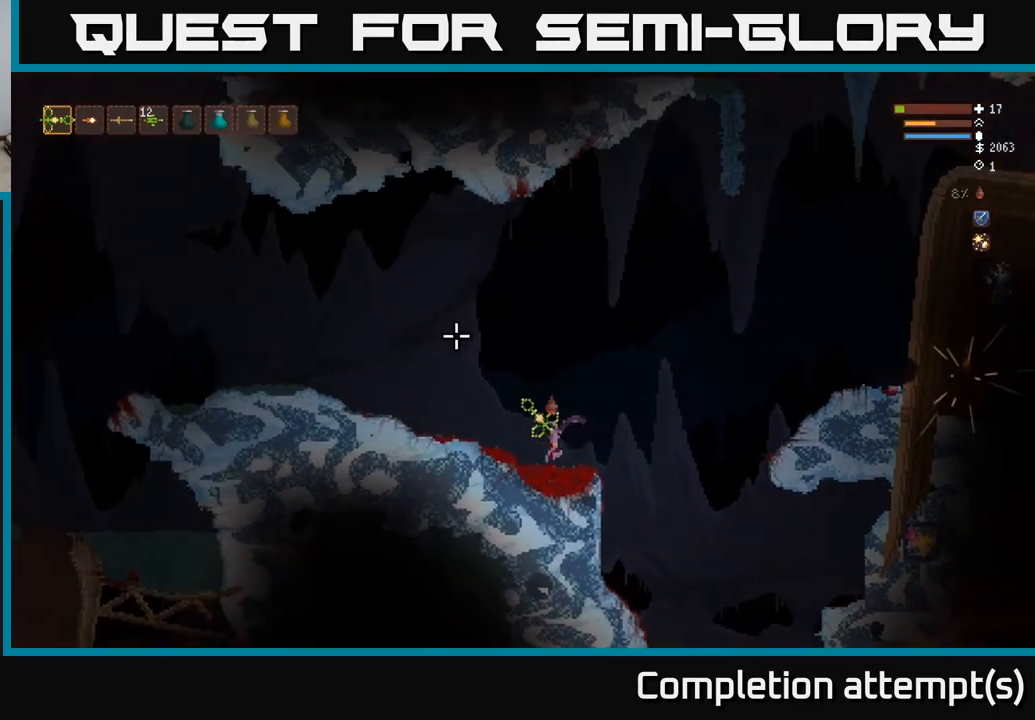
{"buttons": [], "left_stick": "left", "right_stick": "up-left", "events": [[217, "L2", "down"], [317, "L2", "up"]]}
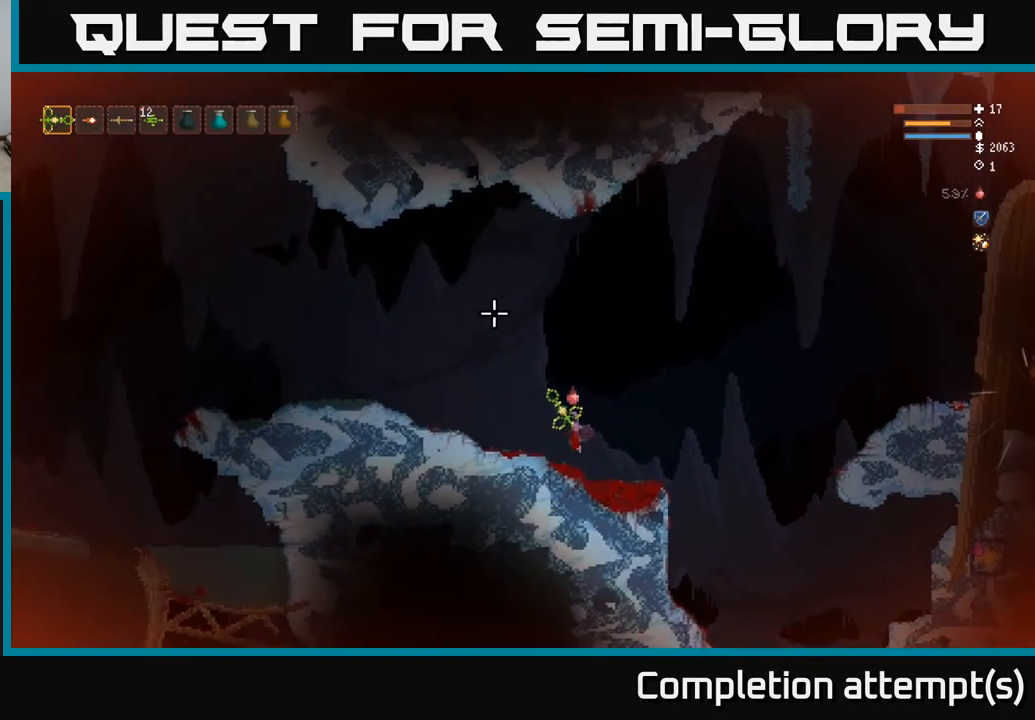
{"buttons": [], "left_stick": "left", "right_stick": "center", "events": [[267, "right_stick", "center"]]}
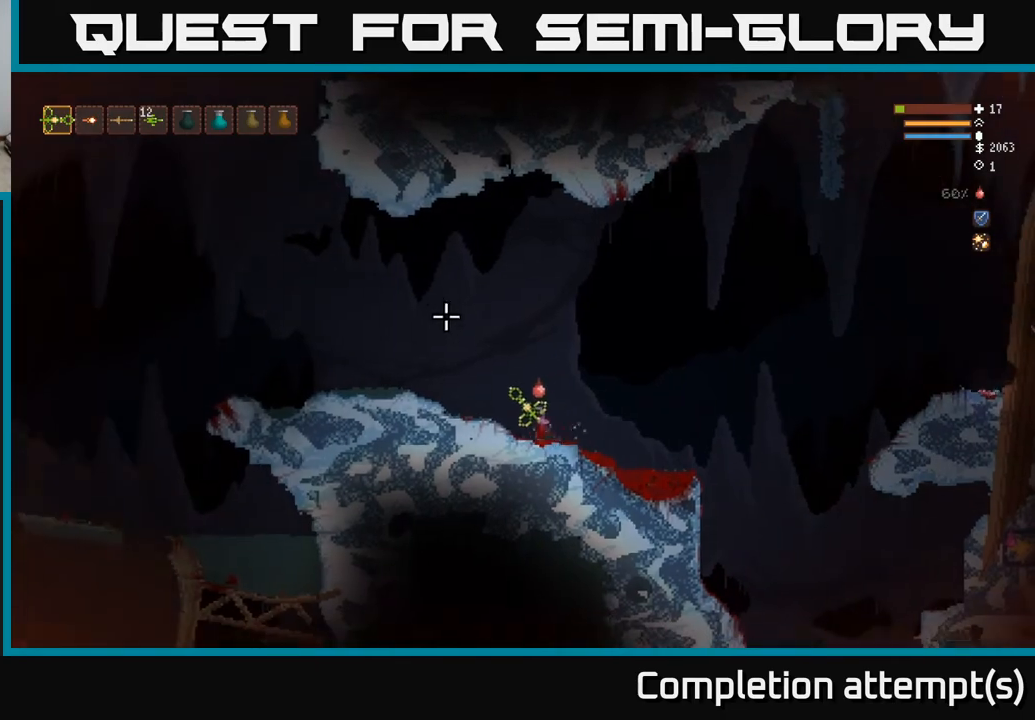
{"buttons": [], "left_stick": "left", "right_stick": "center", "events": []}
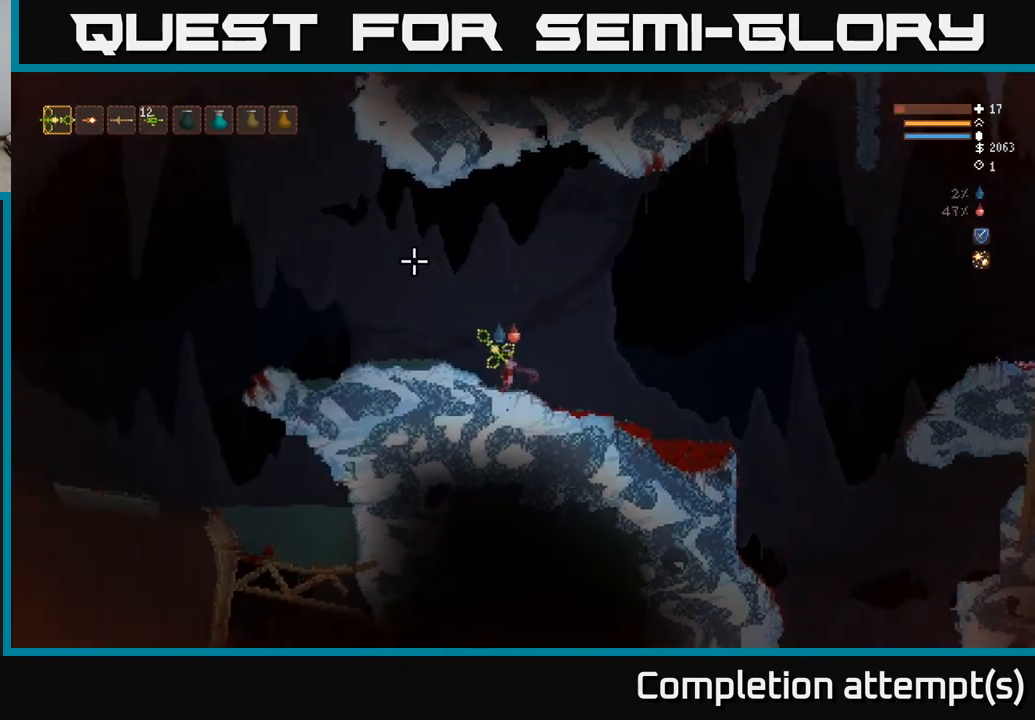
{"buttons": [], "left_stick": "left", "right_stick": "center", "events": []}
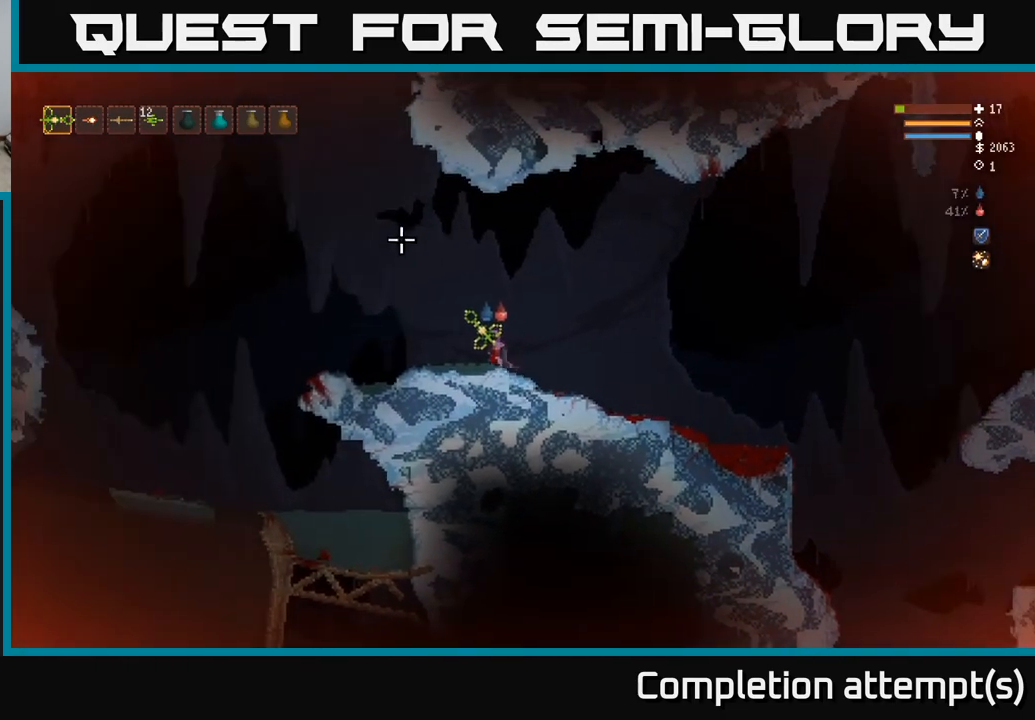
{"buttons": ["L2"], "left_stick": "left", "right_stick": "center", "events": [[350, "L2", "down"]]}
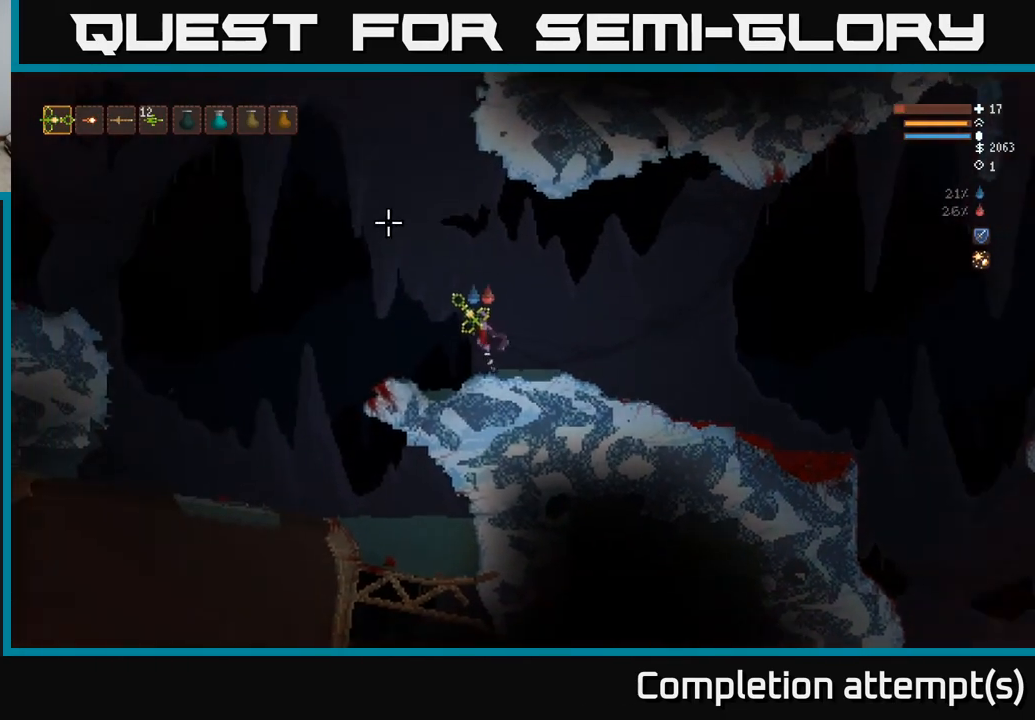
{"buttons": ["L2"], "left_stick": "center", "right_stick": "center", "events": [[183, "left_stick", "up-left"], [300, "left_stick", "center"]]}
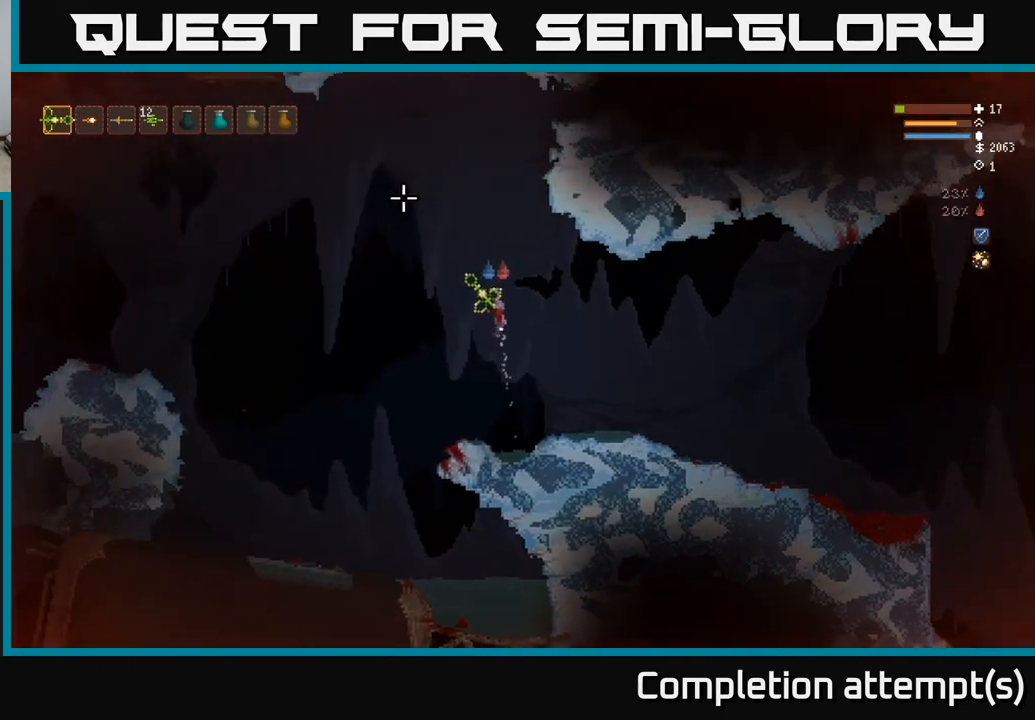
{"buttons": ["L2"], "left_stick": "right", "right_stick": "center", "events": [[383, "left_stick", "right"]]}
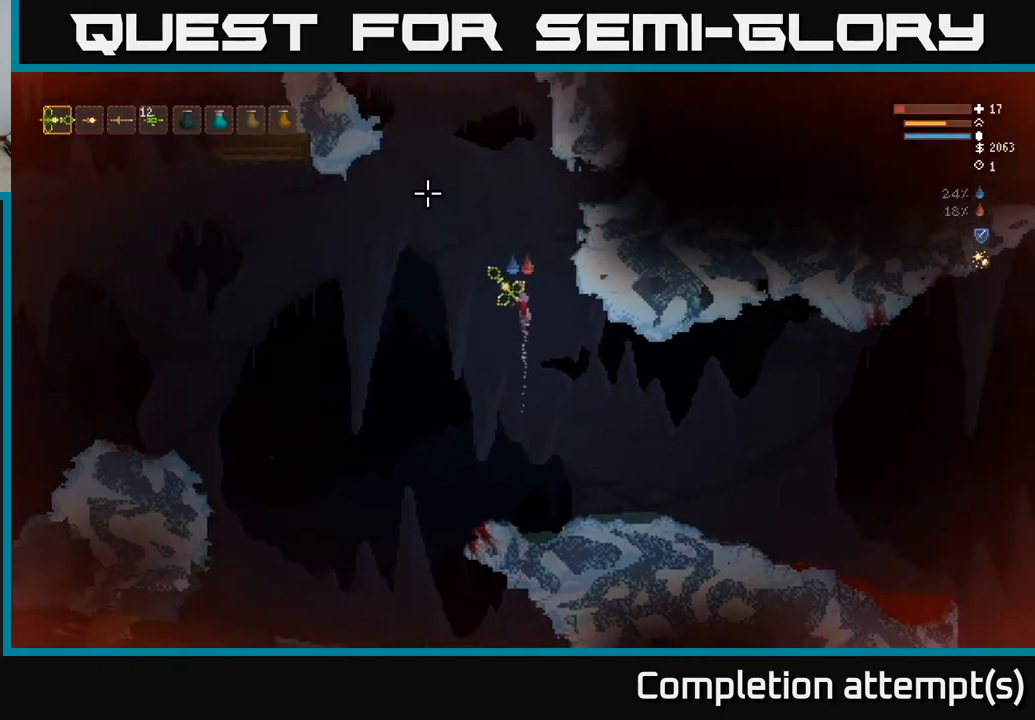
{"buttons": ["L2"], "left_stick": "right", "right_stick": "right", "events": [[167, "left_stick", "center"], [283, "right_stick", "right"], [350, "left_stick", "right"]]}
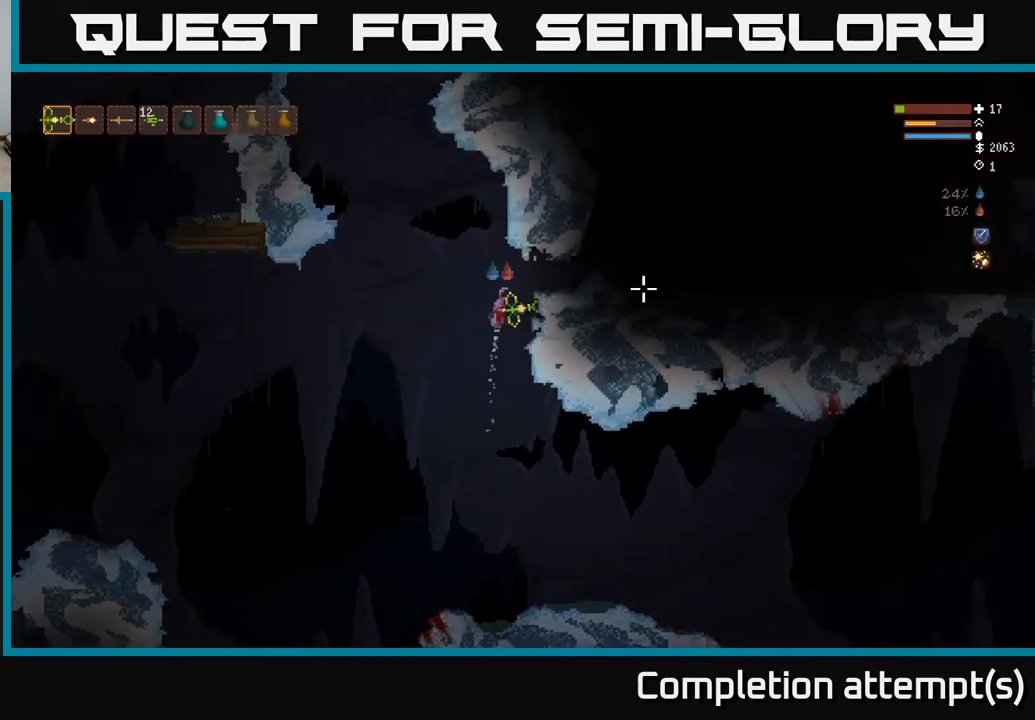
{"buttons": [], "left_stick": "right", "right_stick": "right", "events": [[150, "L2", "up"]]}
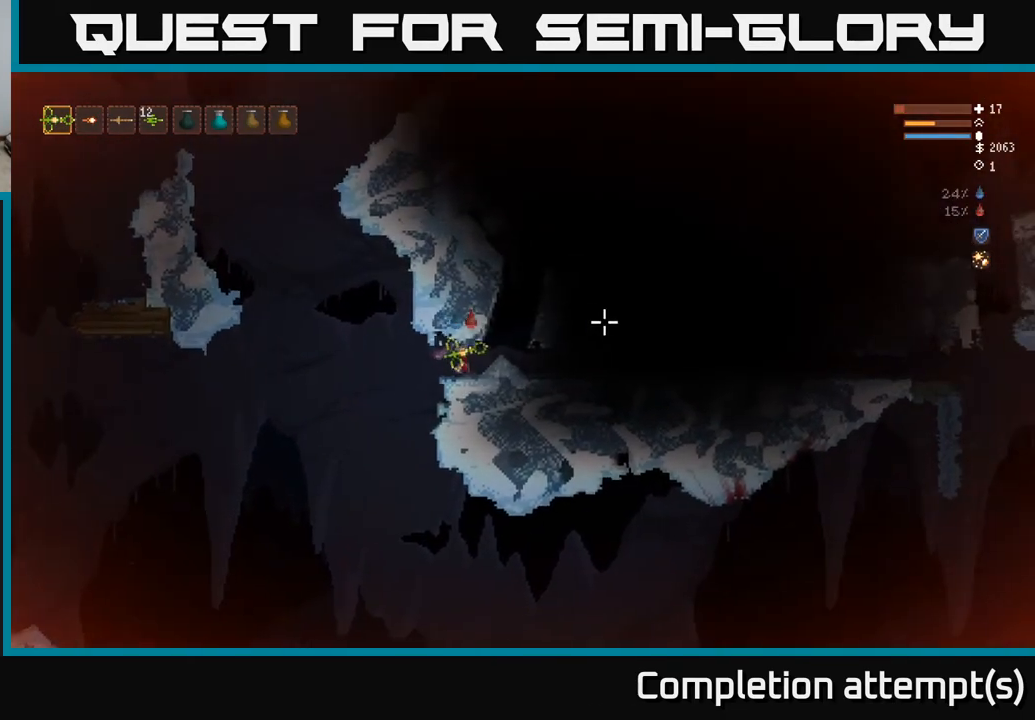
{"buttons": [], "left_stick": "center", "right_stick": "right", "events": [[17, "left_stick", "center"]]}
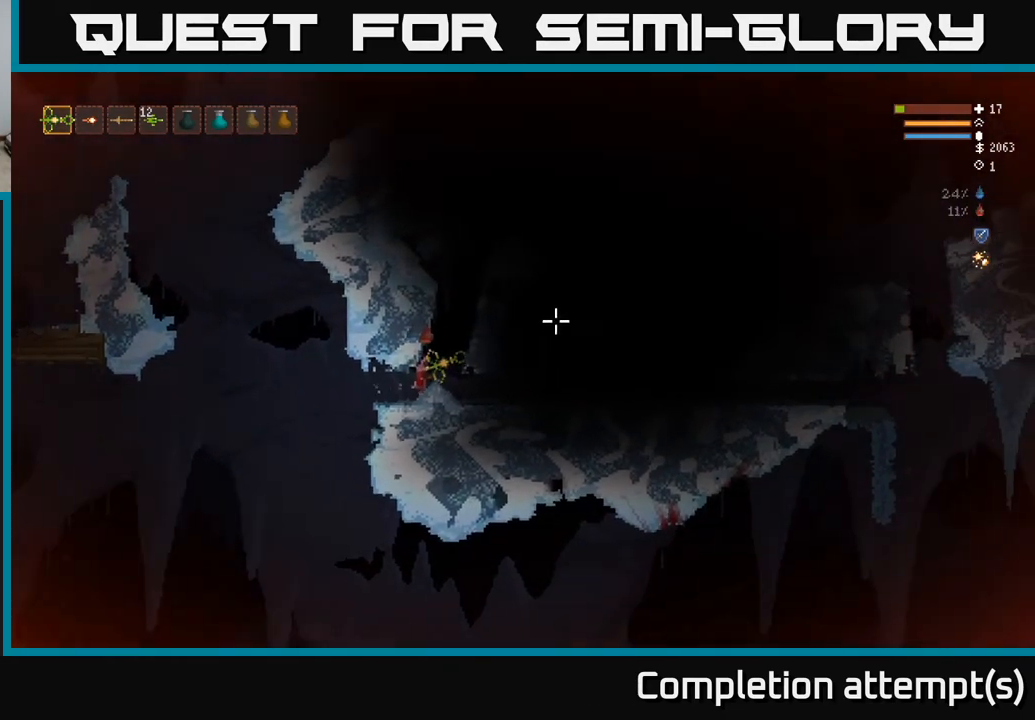
{"buttons": [], "left_stick": "center", "right_stick": "up-right", "events": [[17, "left_stick", "right"], [17, "right_stick", "up-right"], [150, "left_stick", "center"], [283, "L2", "down"], [433, "L2", "up"]]}
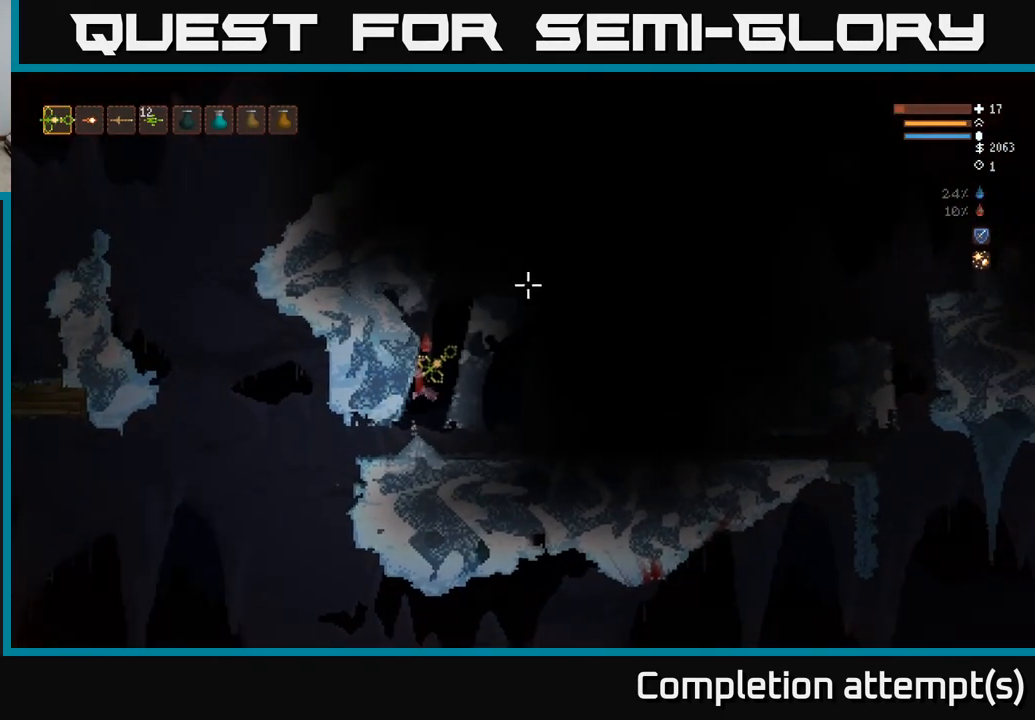
{"buttons": [], "left_stick": "right", "right_stick": "up-right", "events": [[400, "left_stick", "right"]]}
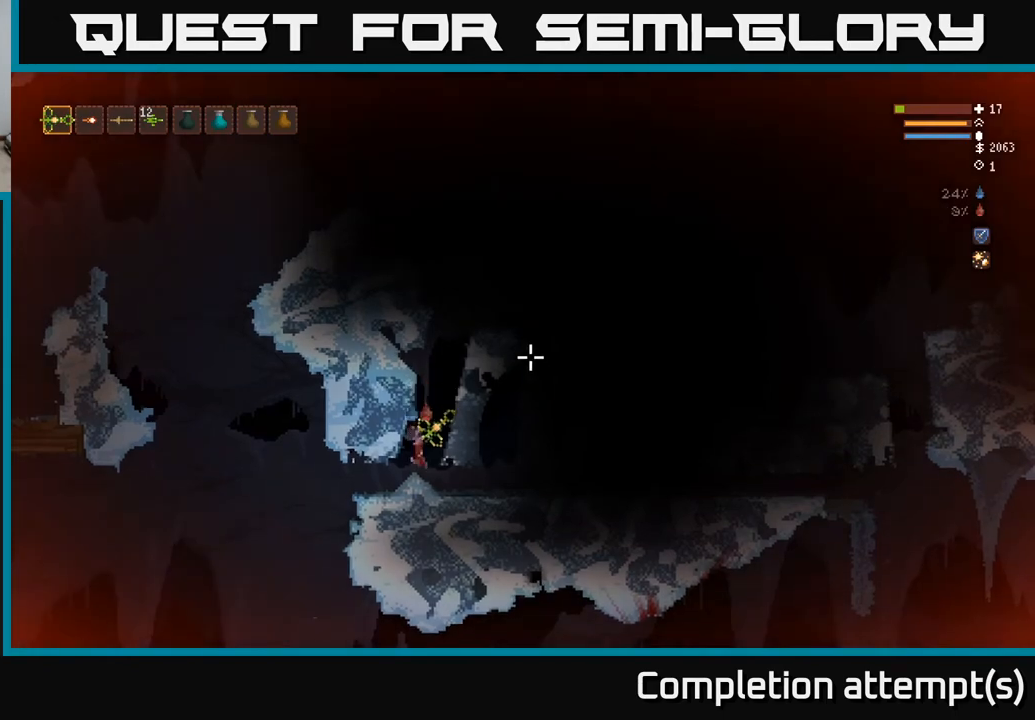
{"buttons": [], "left_stick": "center", "right_stick": "right", "events": [[200, "right_stick", "right"], [350, "left_stick", "center"]]}
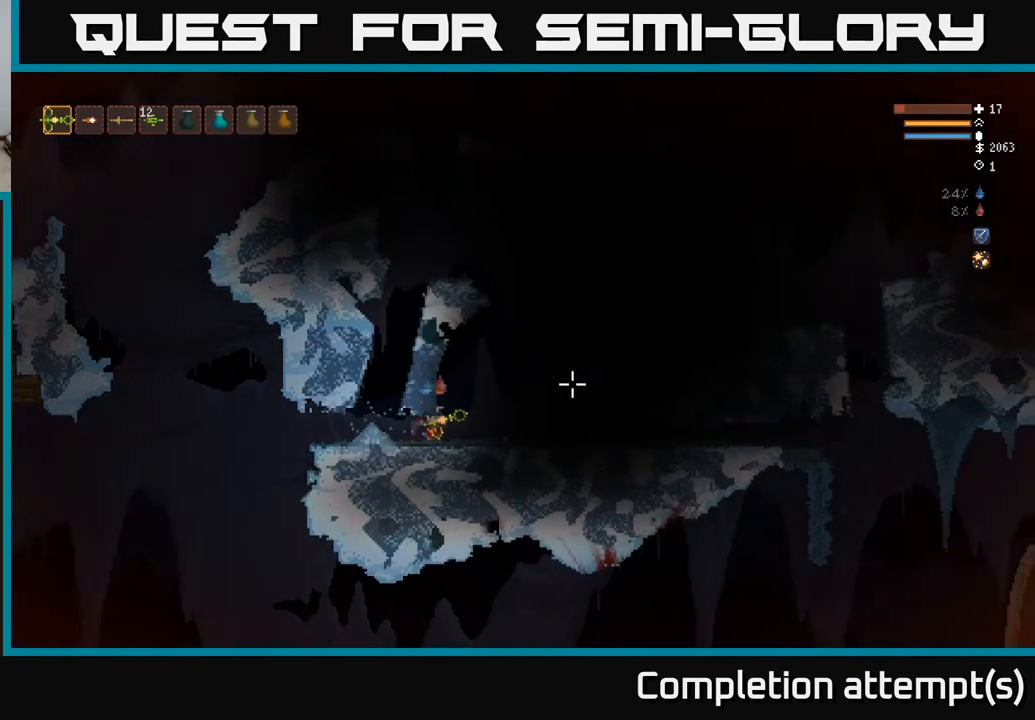
{"buttons": [], "left_stick": "center", "right_stick": "up-right", "events": [[367, "right_stick", "up-right"]]}
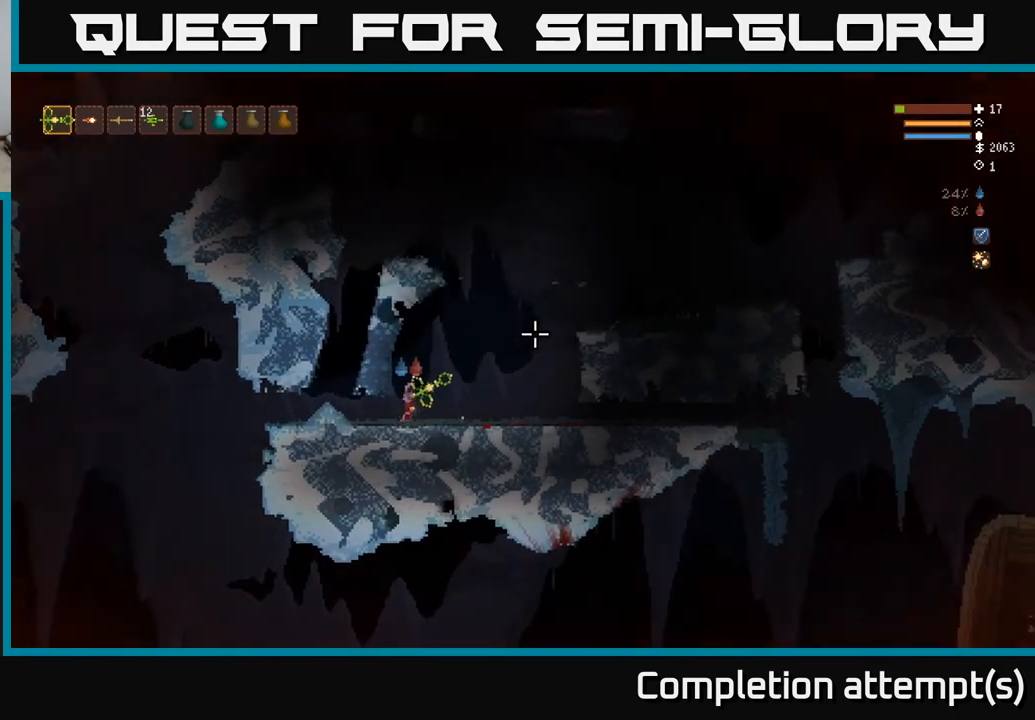
{"buttons": ["L2"], "left_stick": "right", "right_stick": "up-right", "events": [[300, "left_stick", "right"], [467, "L2", "down"]]}
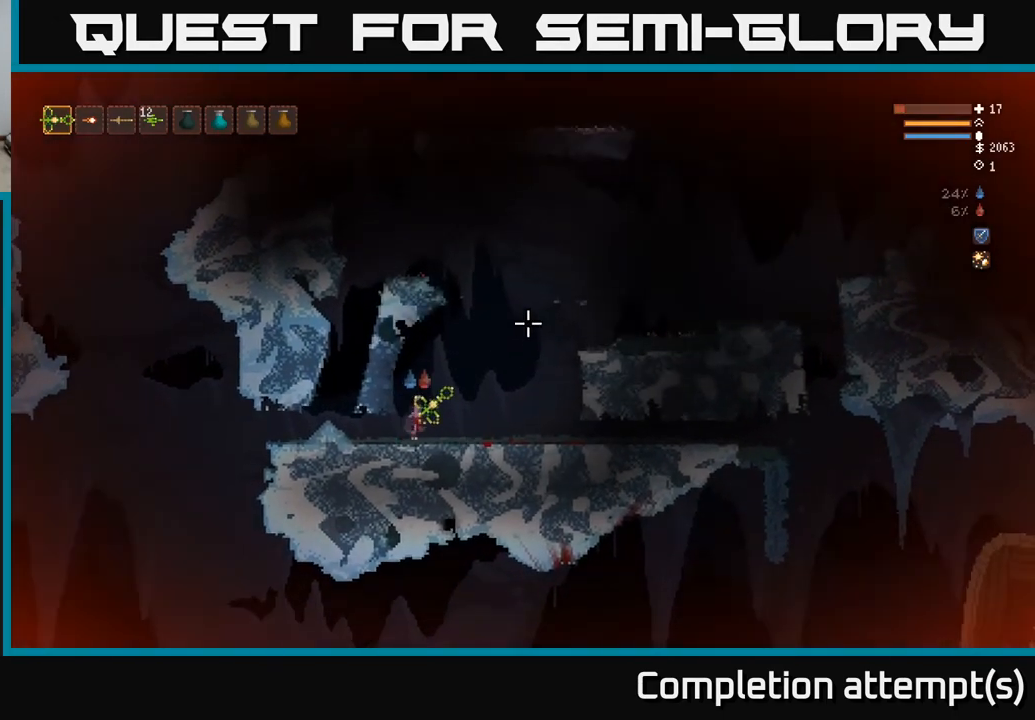
{"buttons": [], "left_stick": "center", "right_stick": "up-right", "events": [[333, "left_stick", "center"], [467, "L2", "up"]]}
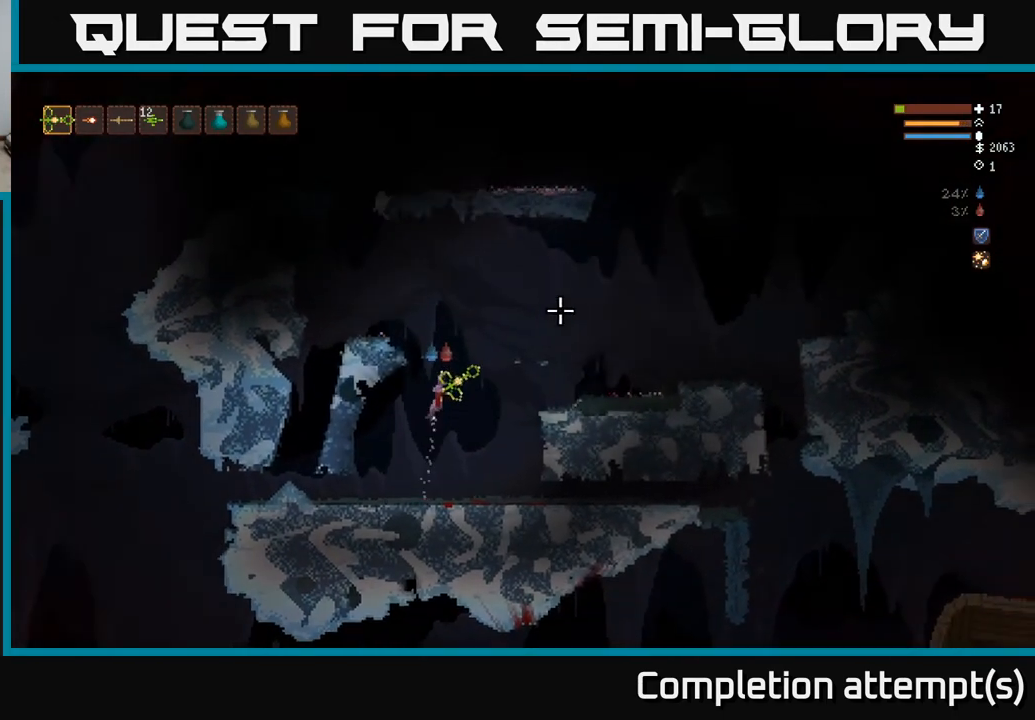
{"buttons": ["L2"], "left_stick": "right", "right_stick": "up-right", "events": [[250, "L2", "down"], [267, "left_stick", "right"]]}
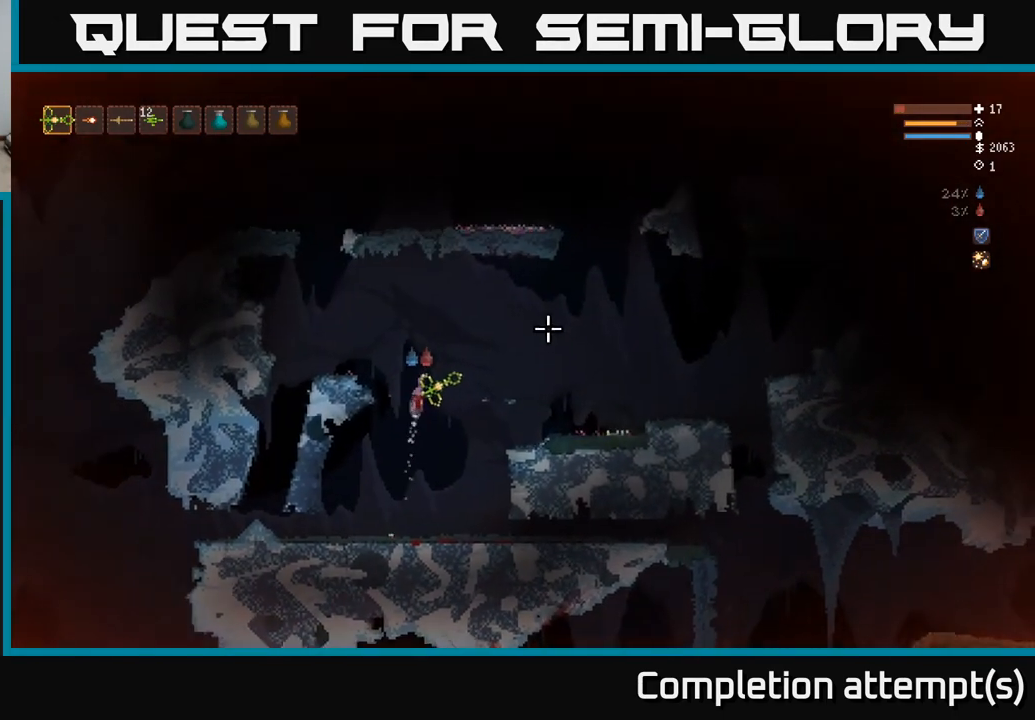
{"buttons": [], "left_stick": "center", "right_stick": "right", "events": [[100, "L2", "up"], [133, "right_stick", "right"], [433, "left_stick", "center"]]}
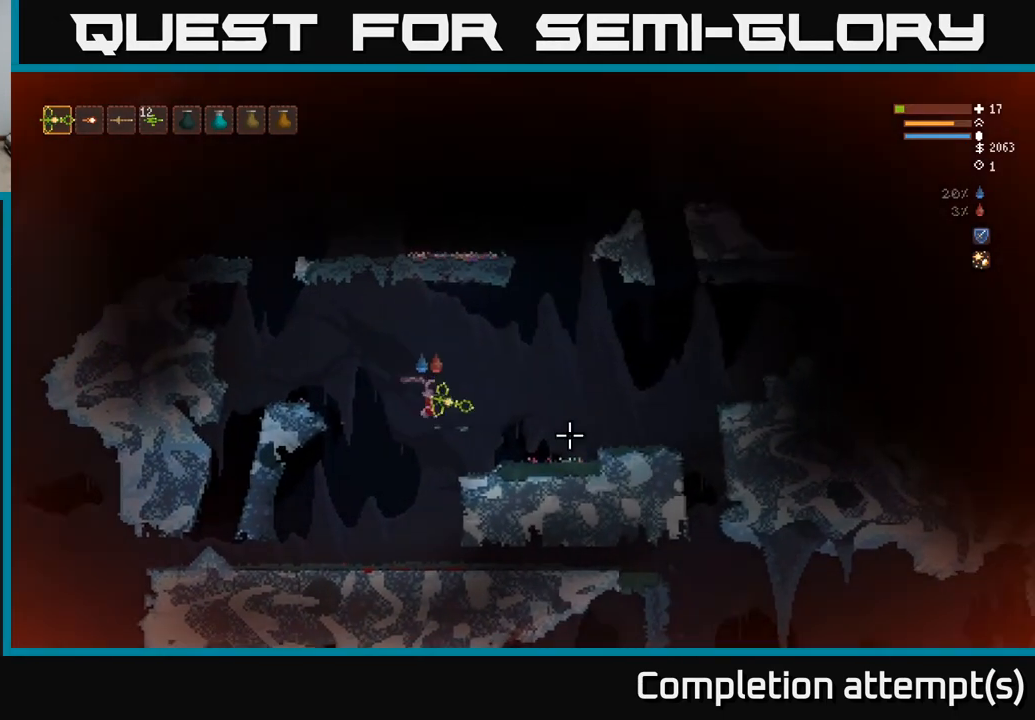
{"buttons": ["L2"], "left_stick": "right", "right_stick": "right", "events": [[33, "right_stick", "down-right"], [250, "L2", "down"], [250, "left_stick", "right"], [500, "right_stick", "right"]]}
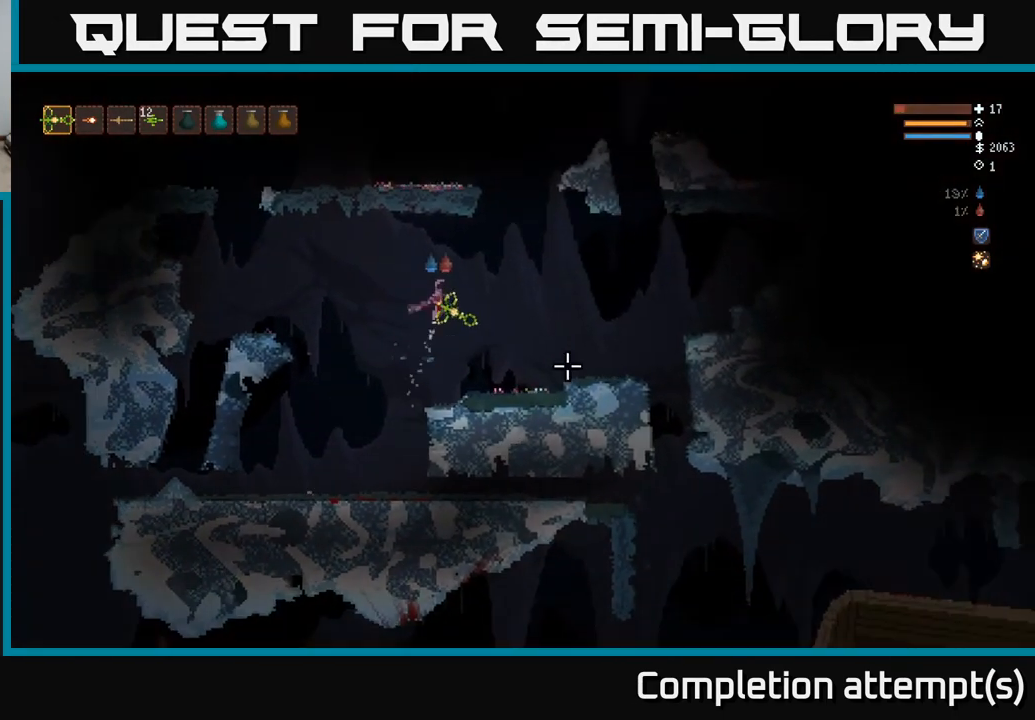
{"buttons": [], "left_stick": "right", "right_stick": "up-right", "events": [[17, "L2", "up"], [367, "L2", "down"], [383, "right_stick", "up-right"], [500, "L2", "up"]]}
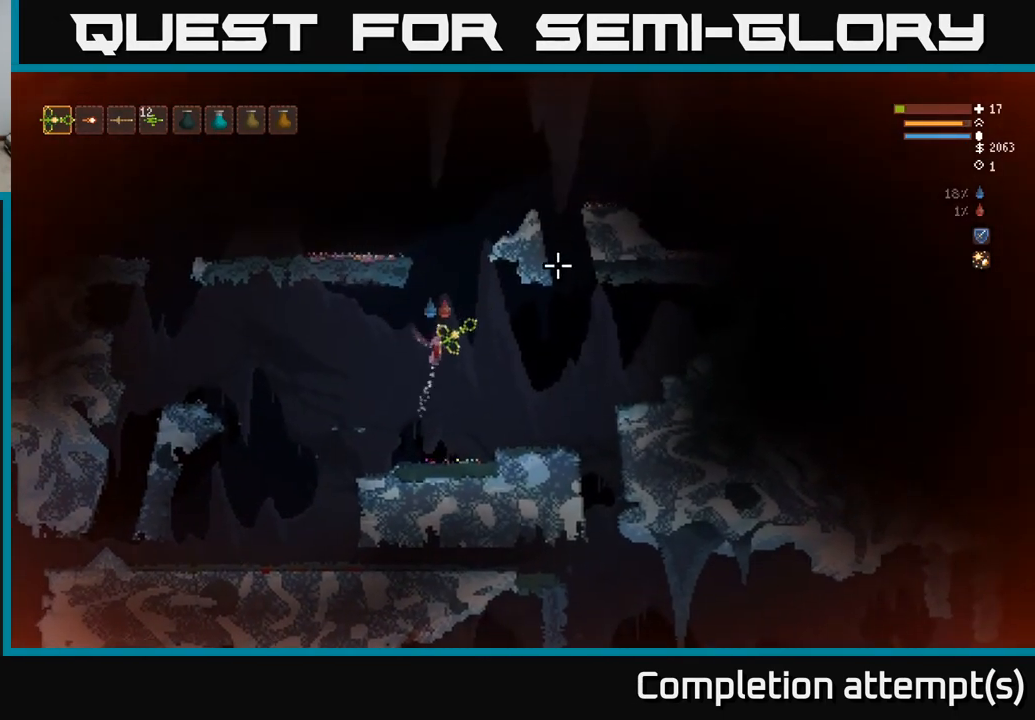
{"buttons": [], "left_stick": "right", "right_stick": "right", "events": [[183, "right_stick", "right"]]}
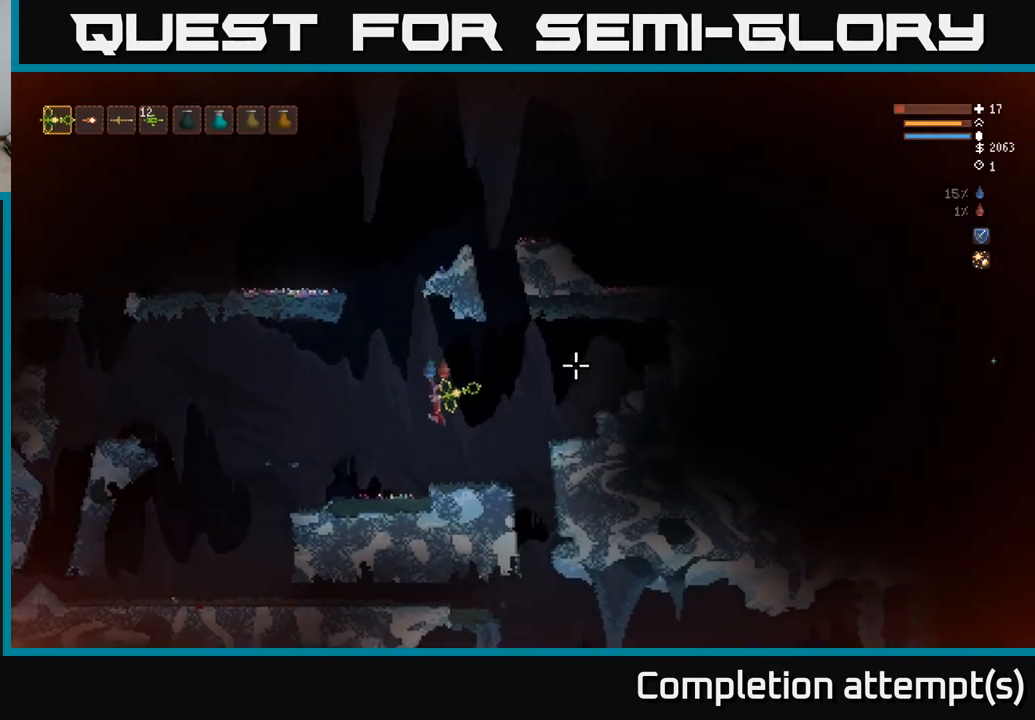
{"buttons": ["L2"], "left_stick": "right", "right_stick": "right", "events": [[83, "left_stick", "center"], [217, "left_stick", "right"], [367, "L2", "down"]]}
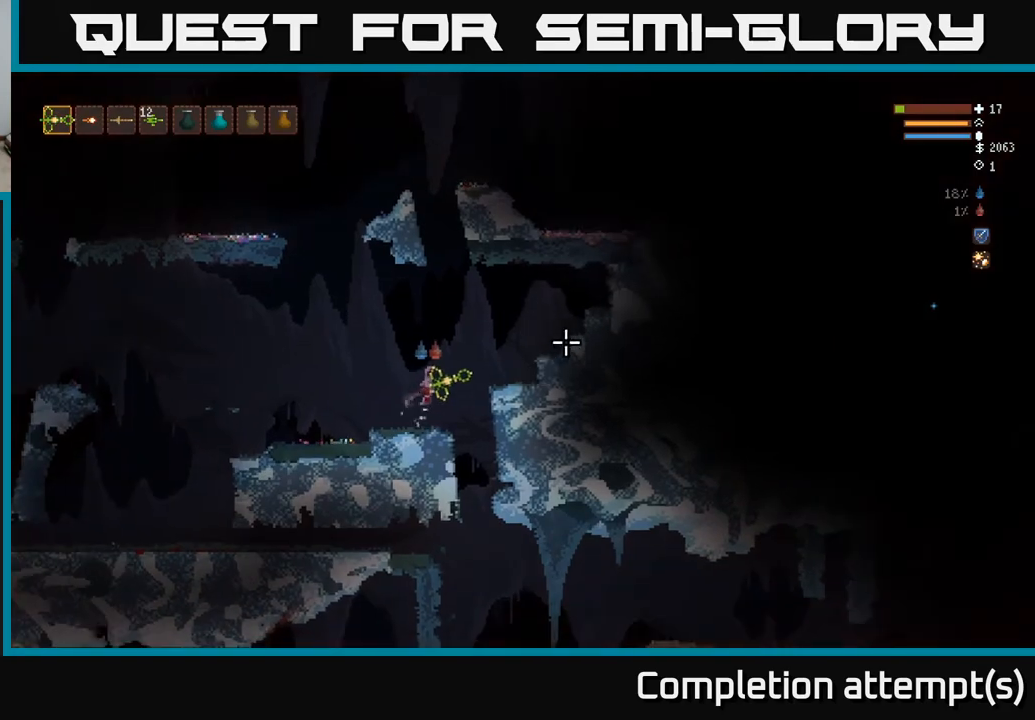
{"buttons": [], "left_stick": "right", "right_stick": "right", "events": [[250, "L2", "up"]]}